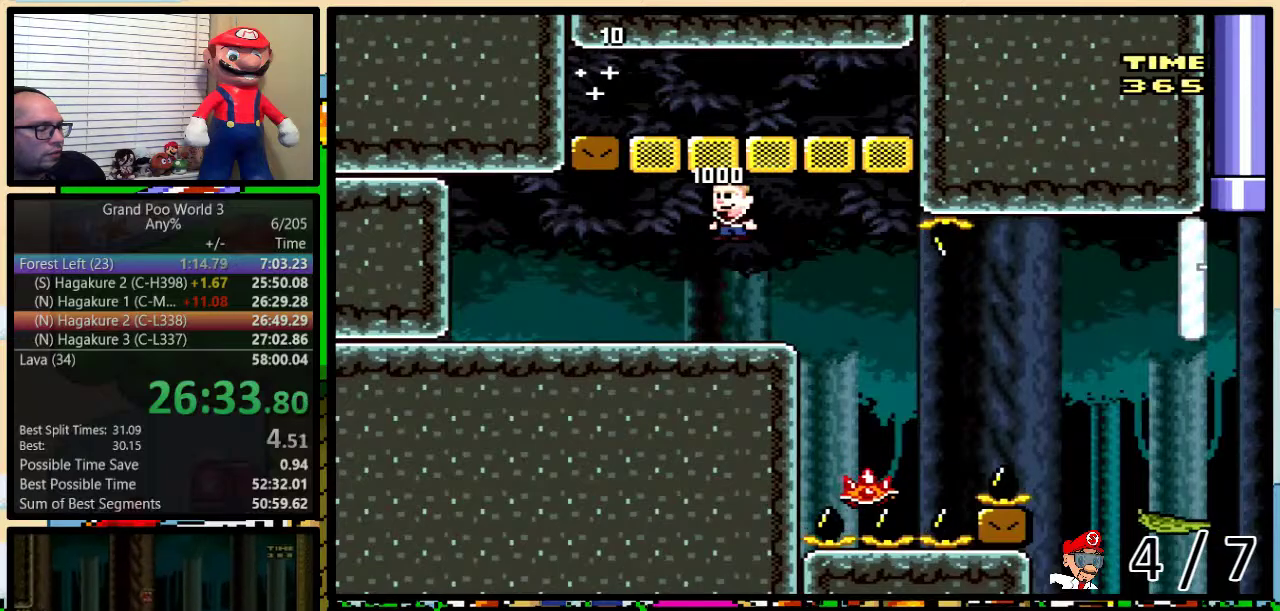
Gameplay with a controller (Nintendo layout); each line is a JSON object with the inputs held at the frame after it. "events" lists button and stick changes between this image and that frame as [ms after this image, input, new state], when the widget could be followed in between. Not read: L1 L3 R1 R3.
{"buttons": ["Y", "DPAD_RIGHT"], "events": [[367, "DPAD_UP", "up"]]}
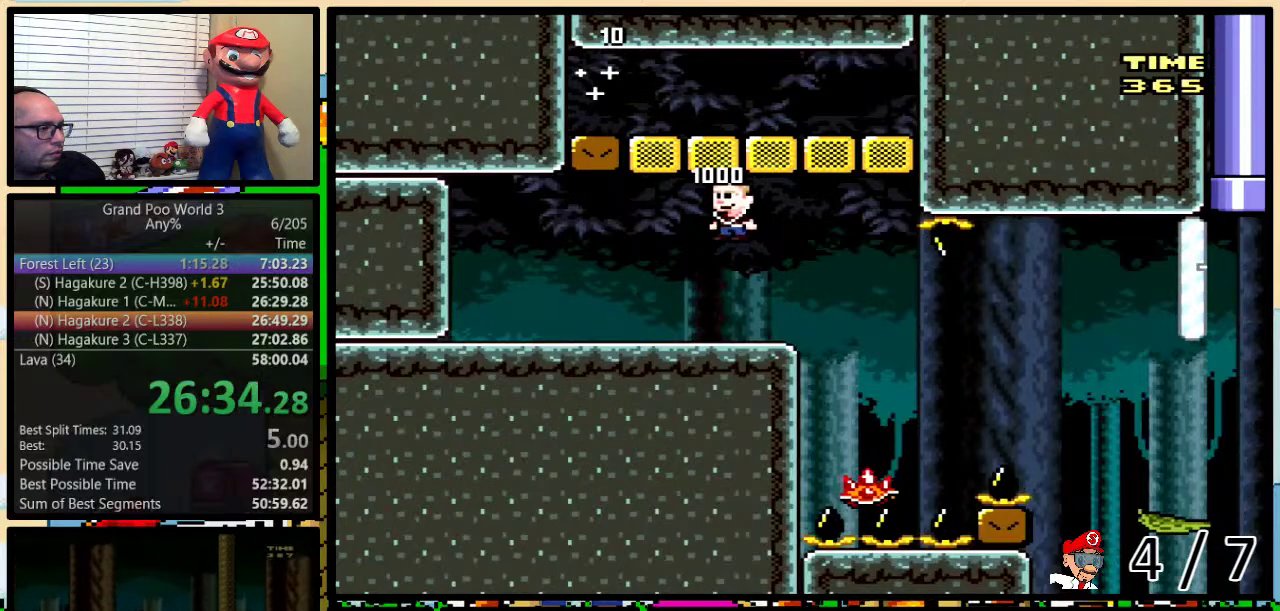
{"buttons": ["Y", "DPAD_UP", "DPAD_RIGHT"], "events": [[283, "DPAD_LEFT", "down"], [283, "DPAD_RIGHT", "up"], [350, "DPAD_LEFT", "up"], [350, "DPAD_RIGHT", "down"], [483, "DPAD_UP", "down"]]}
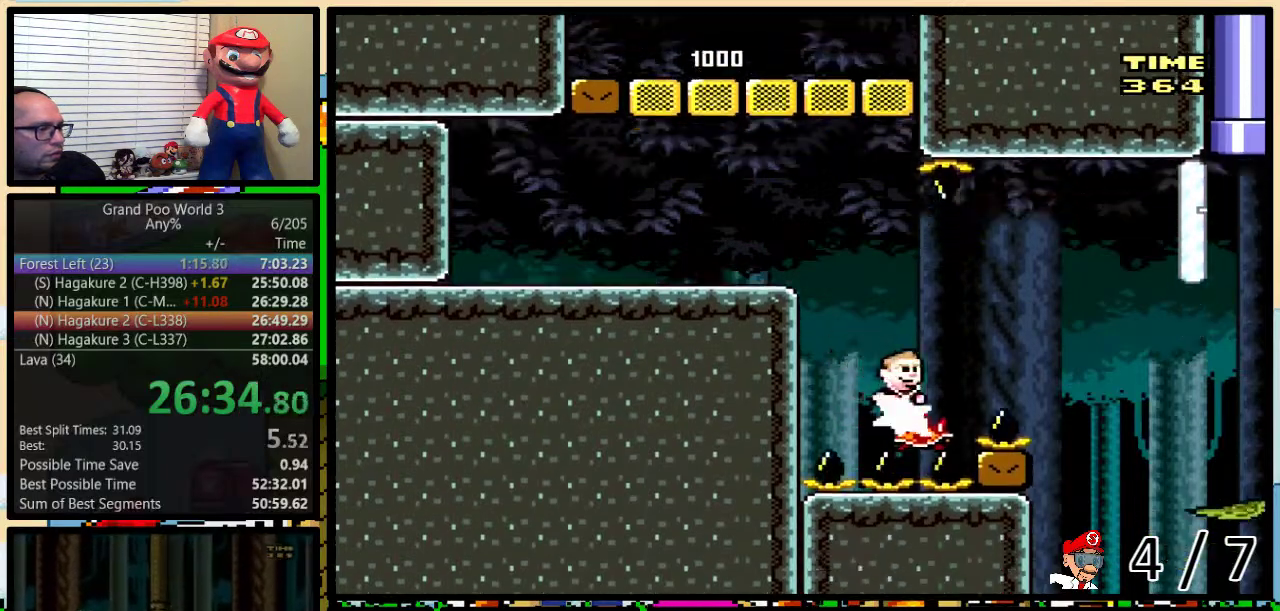
{"buttons": ["Y", "DPAD_RIGHT"], "events": [[67, "A", "down"], [217, "DPAD_UP", "up"], [283, "A", "up"]]}
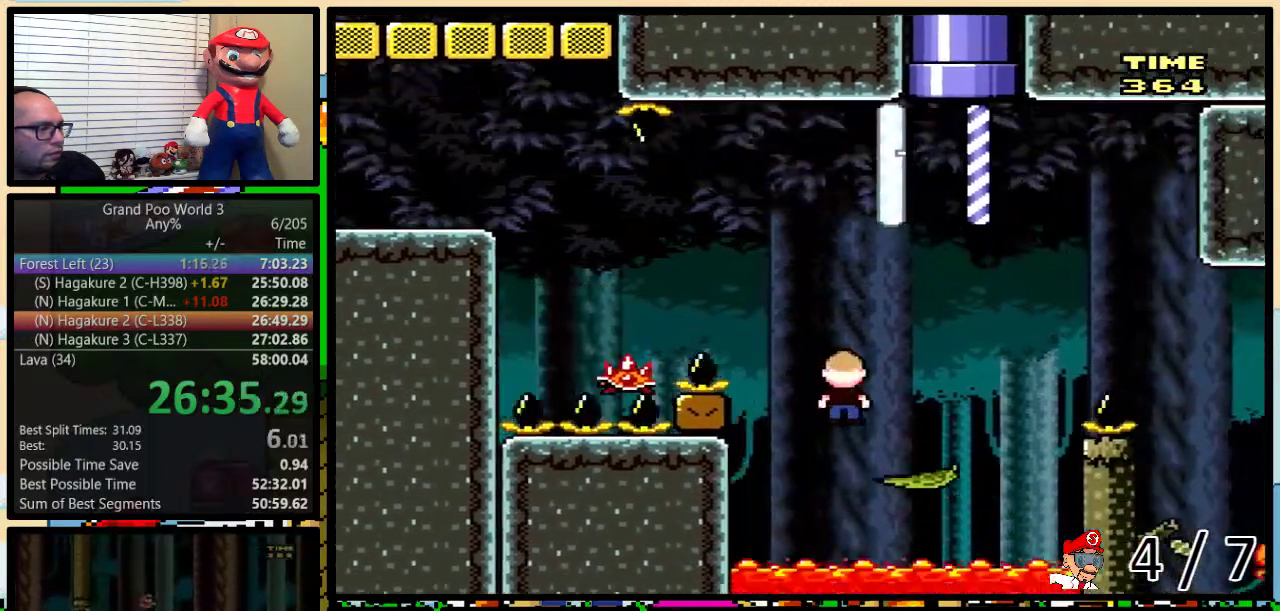
{"buttons": ["Y", "DPAD_RIGHT"], "events": [[67, "DPAD_DOWN", "down"], [167, "B", "down"], [217, "B", "up"], [317, "DPAD_DOWN", "up"], [350, "B", "down"], [467, "B", "up"]]}
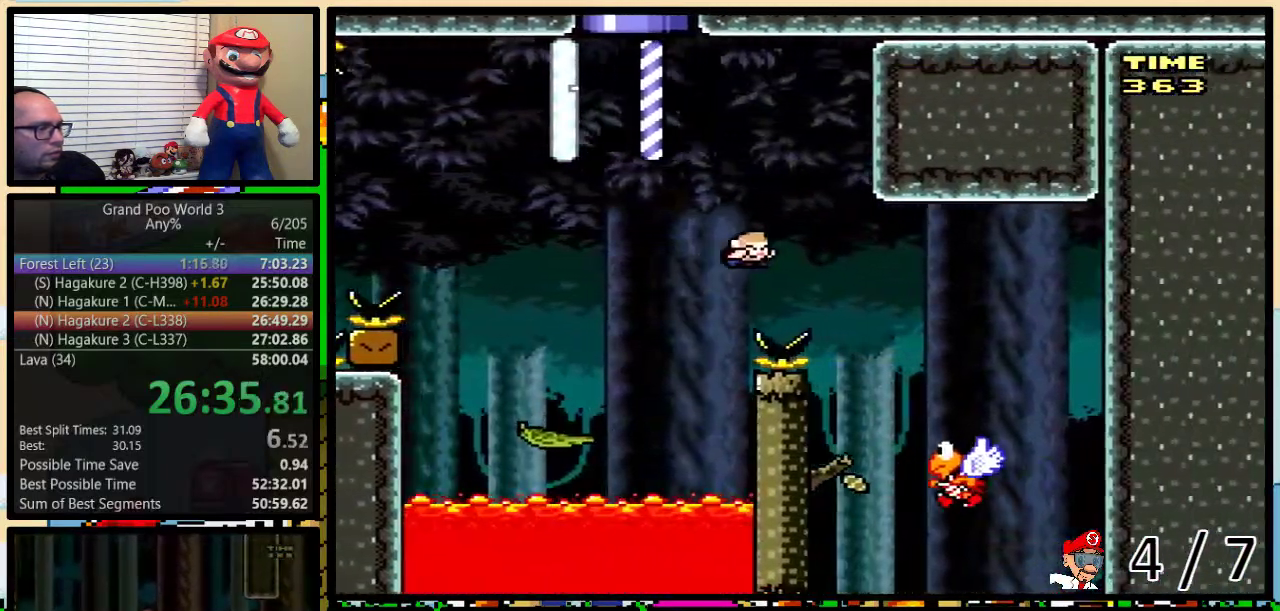
{"buttons": ["Y"], "events": [[100, "B", "down"], [167, "B", "up"], [200, "DPAD_LEFT", "down"], [200, "DPAD_RIGHT", "up"], [283, "DPAD_LEFT", "up"]]}
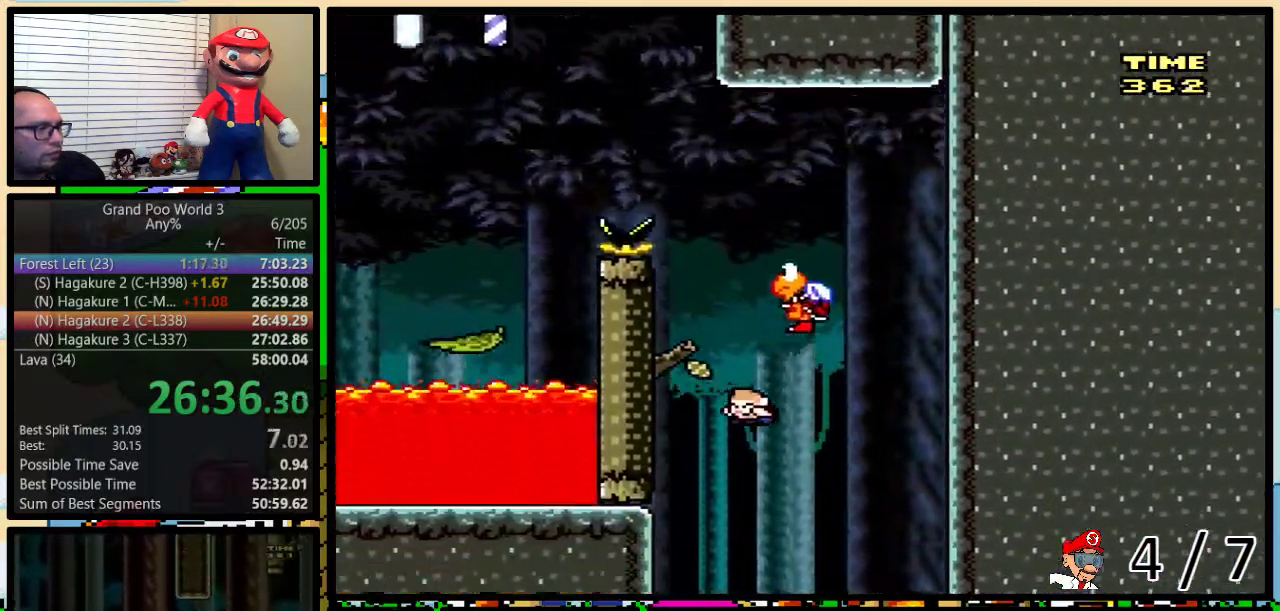
{"buttons": ["B", "Y", "DPAD_LEFT"], "events": [[67, "DPAD_LEFT", "down"], [167, "B", "down"], [350, "B", "up"], [467, "B", "down"]]}
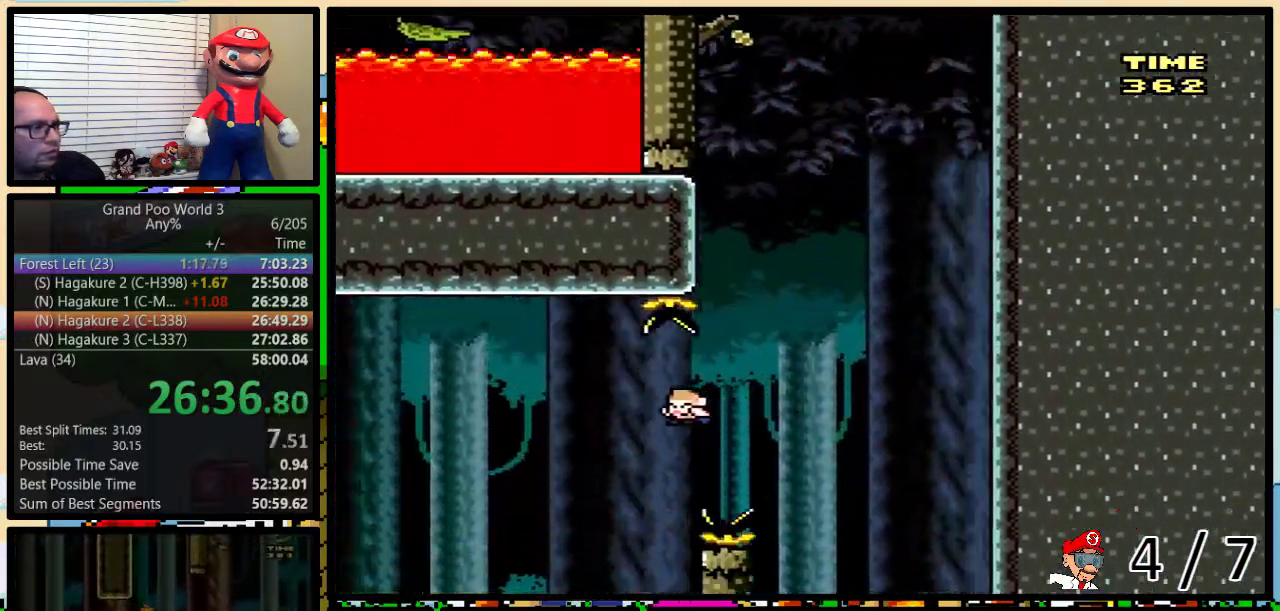
{"buttons": ["Y", "DPAD_LEFT"], "events": [[283, "B", "up"], [433, "A", "down"], [500, "A", "up"]]}
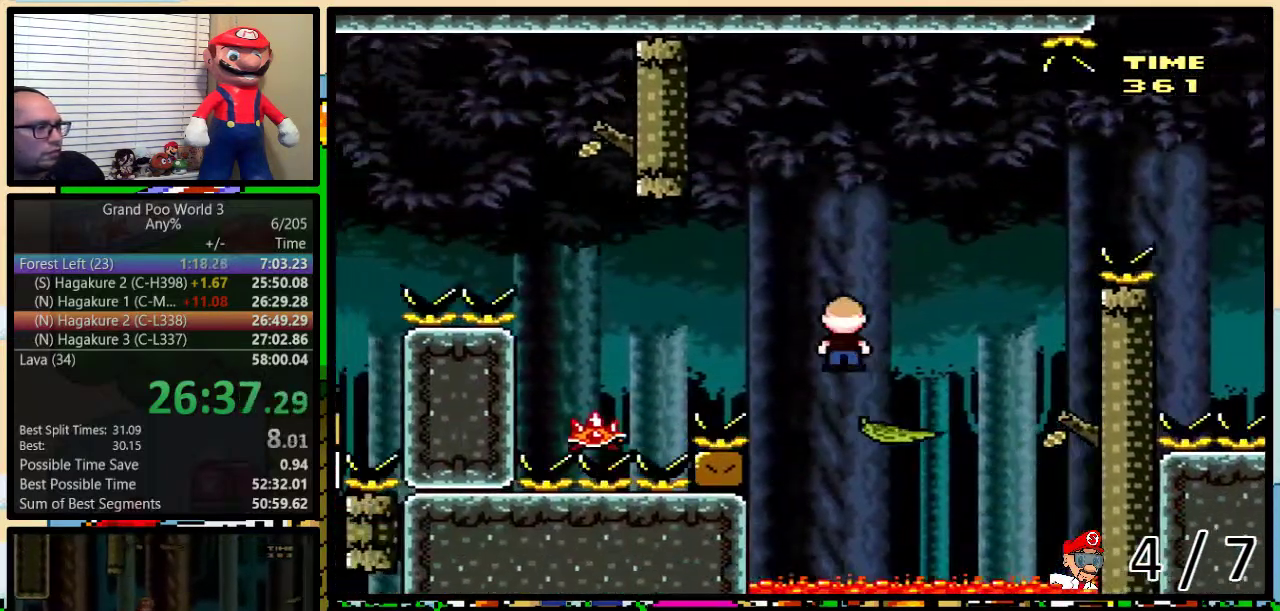
{"buttons": ["A", "Y", "DPAD_LEFT"], "events": [[317, "DPAD_LEFT", "up"], [317, "DPAD_RIGHT", "down"], [367, "A", "down"], [367, "DPAD_LEFT", "down"], [367, "DPAD_RIGHT", "up"]]}
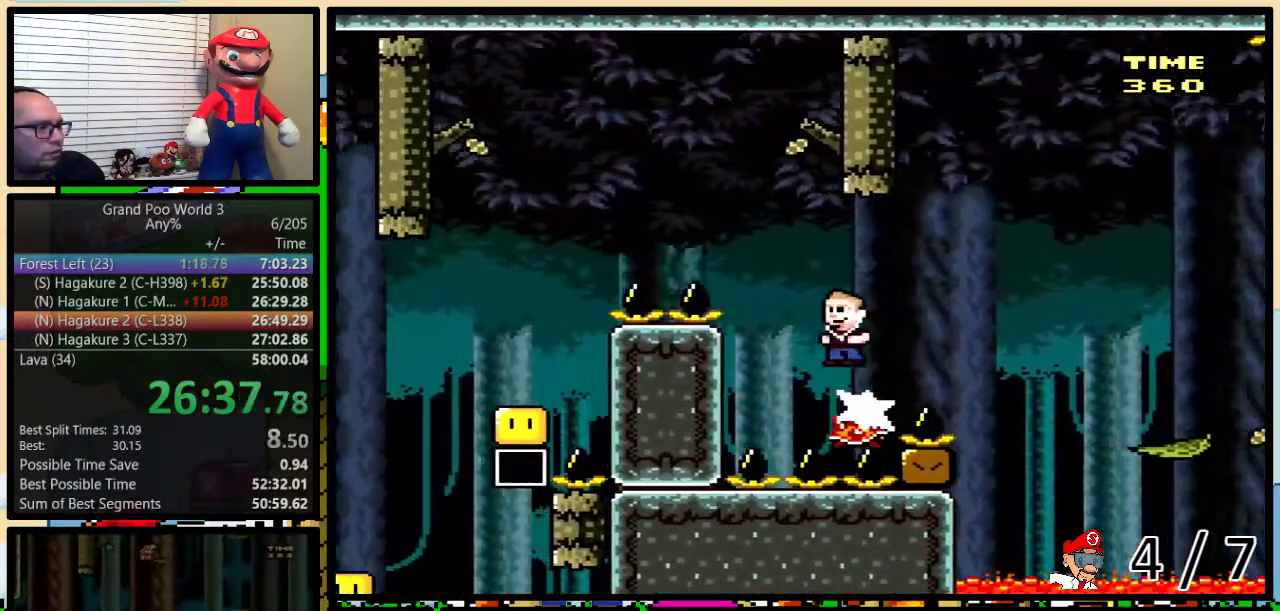
{"buttons": ["A", "Y", "DPAD_LEFT"], "events": [[317, "A", "up"], [417, "A", "down"]]}
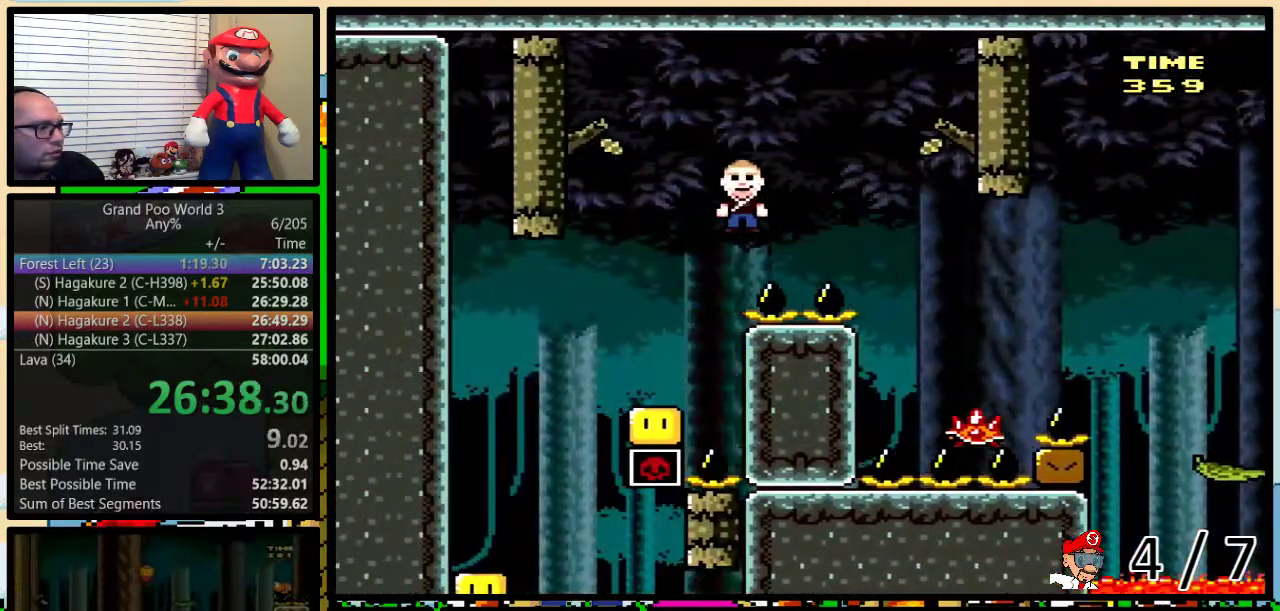
{"buttons": ["Y", "DPAD_RIGHT"], "events": [[250, "A", "up"], [317, "DPAD_LEFT", "up"], [317, "DPAD_RIGHT", "down"]]}
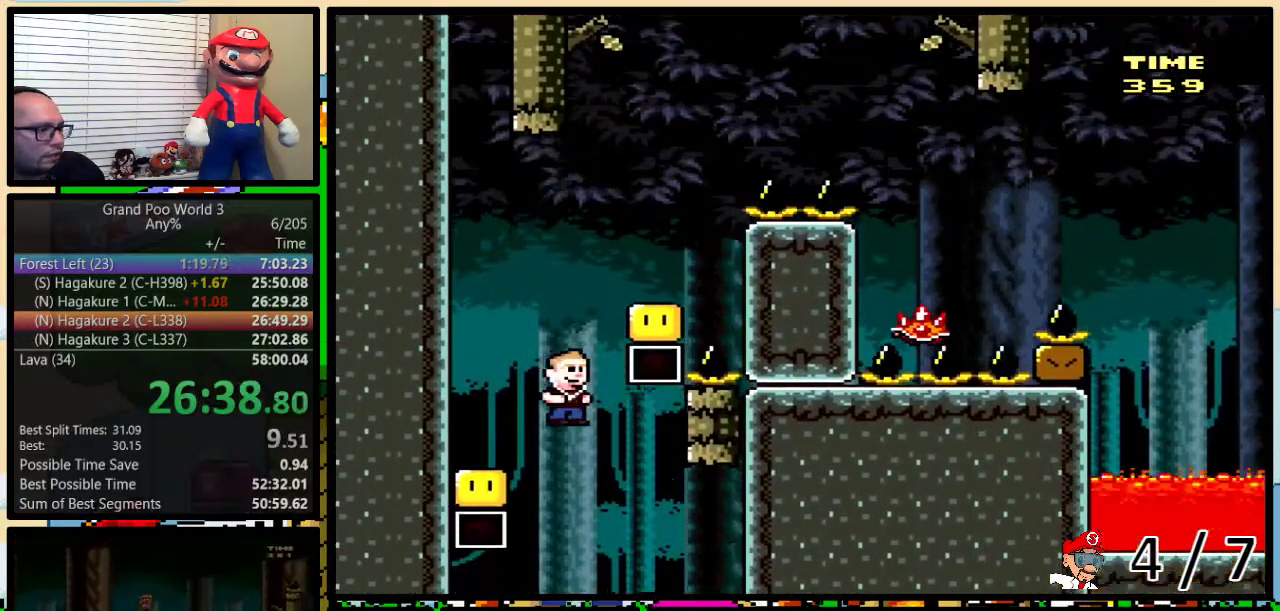
{"buttons": ["B", "Y", "DPAD_UP", "DPAD_RIGHT"], "events": [[50, "DPAD_RIGHT", "up"], [83, "DPAD_LEFT", "down"], [233, "DPAD_LEFT", "up"], [233, "DPAD_RIGHT", "down"], [300, "DPAD_UP", "down"], [333, "B", "down"]]}
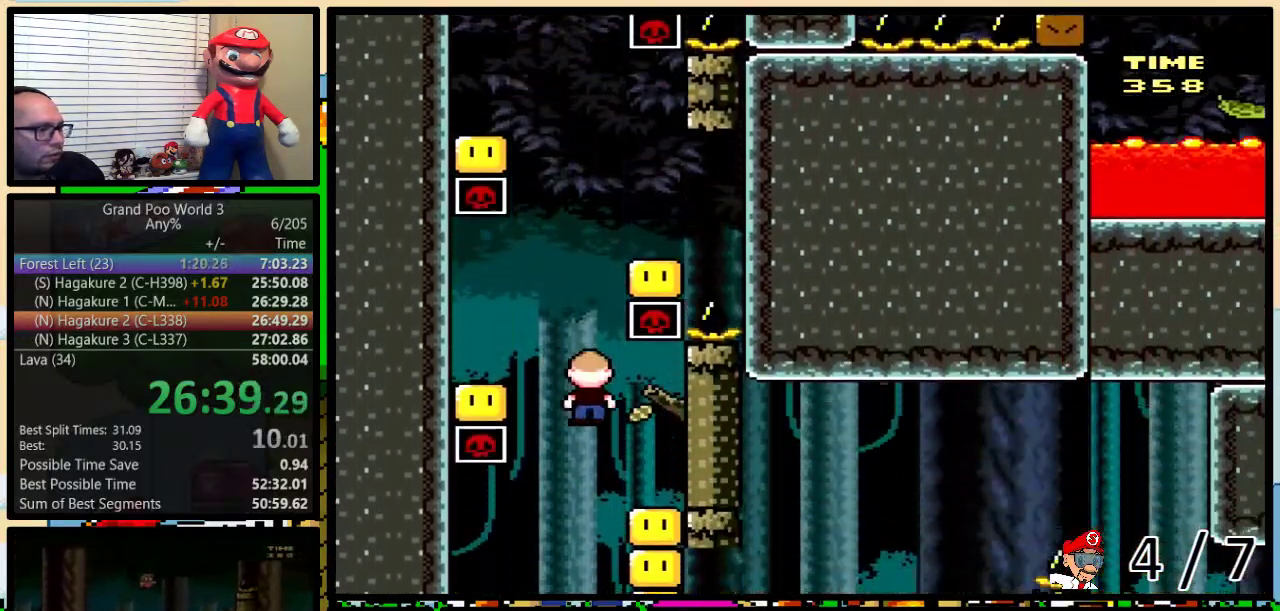
{"buttons": ["Y"], "events": [[17, "B", "up"], [150, "DPAD_UP", "up"], [200, "DPAD_RIGHT", "up"]]}
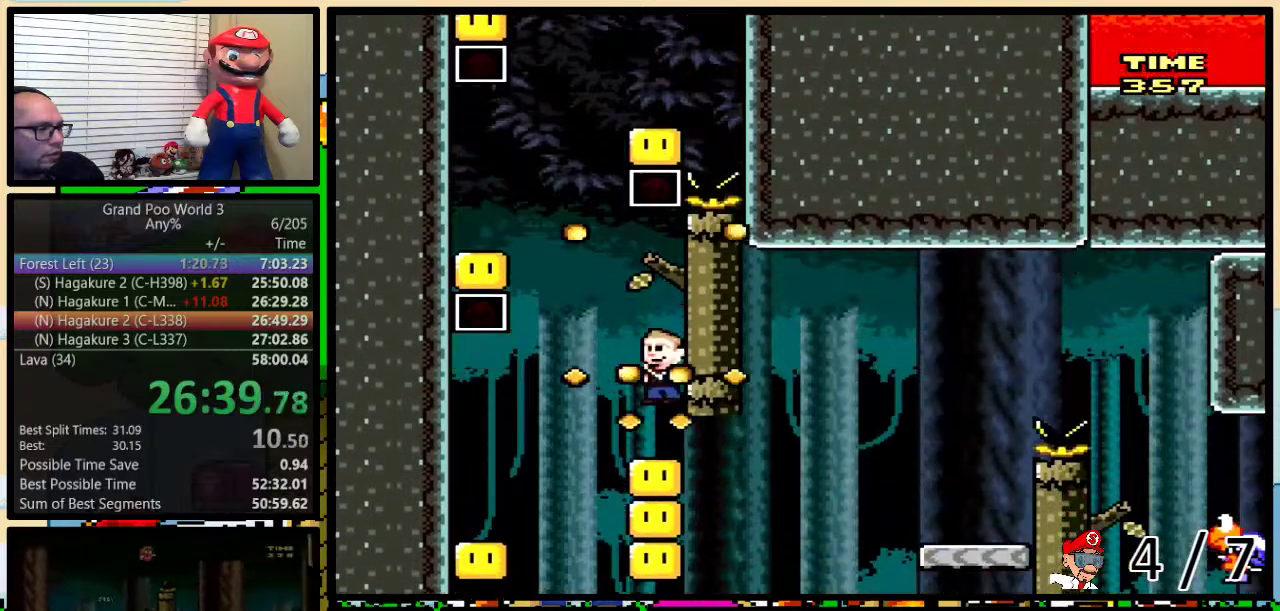
{"buttons": ["Y"], "events": []}
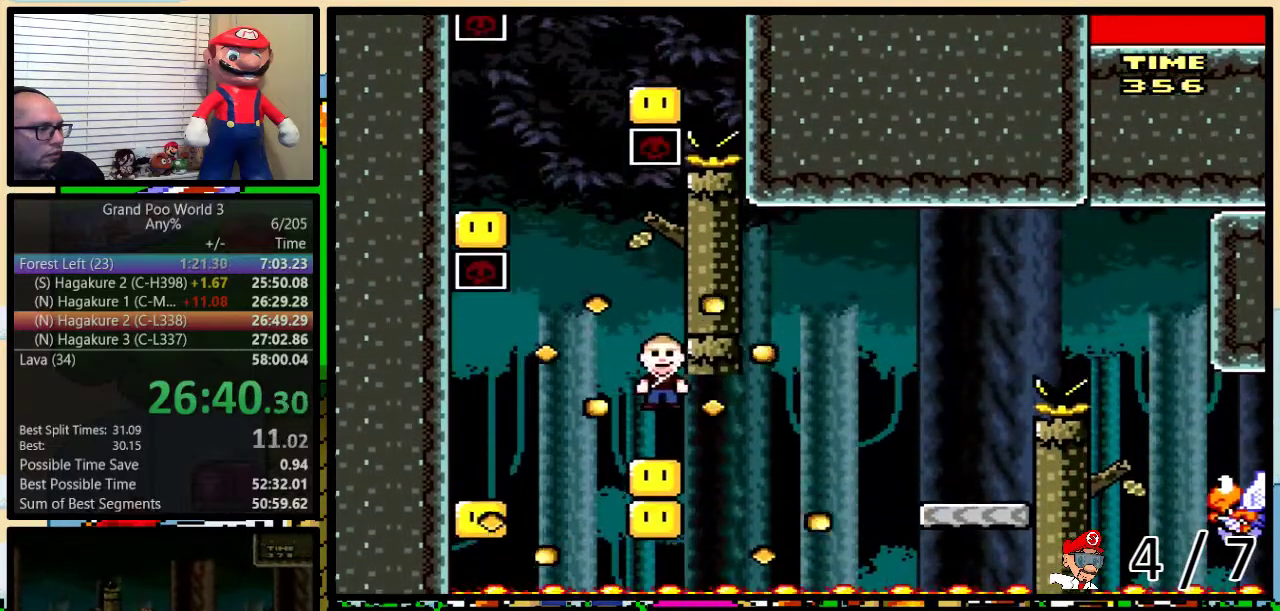
{"buttons": ["B", "Y", "DPAD_UP", "DPAD_RIGHT"], "events": [[17, "DPAD_LEFT", "down"], [183, "B", "down"], [217, "DPAD_LEFT", "up"], [233, "DPAD_RIGHT", "down"], [333, "DPAD_UP", "down"], [367, "B", "up"], [483, "B", "down"]]}
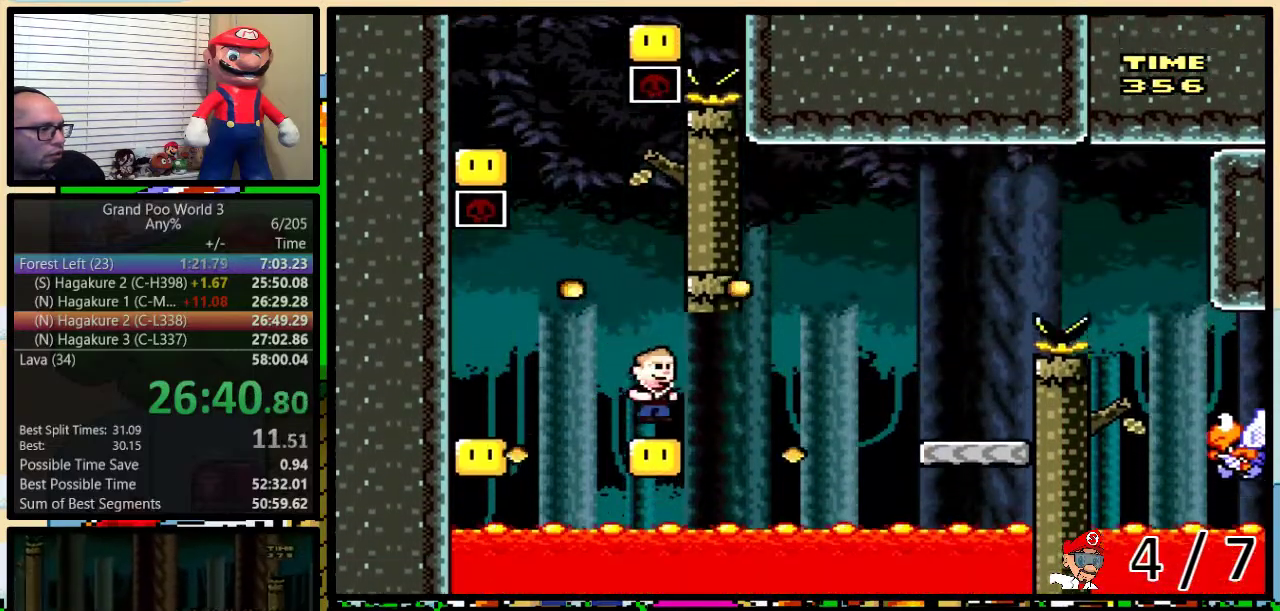
{"buttons": ["B", "Y", "DPAD_RIGHT"], "events": [[333, "DPAD_UP", "up"]]}
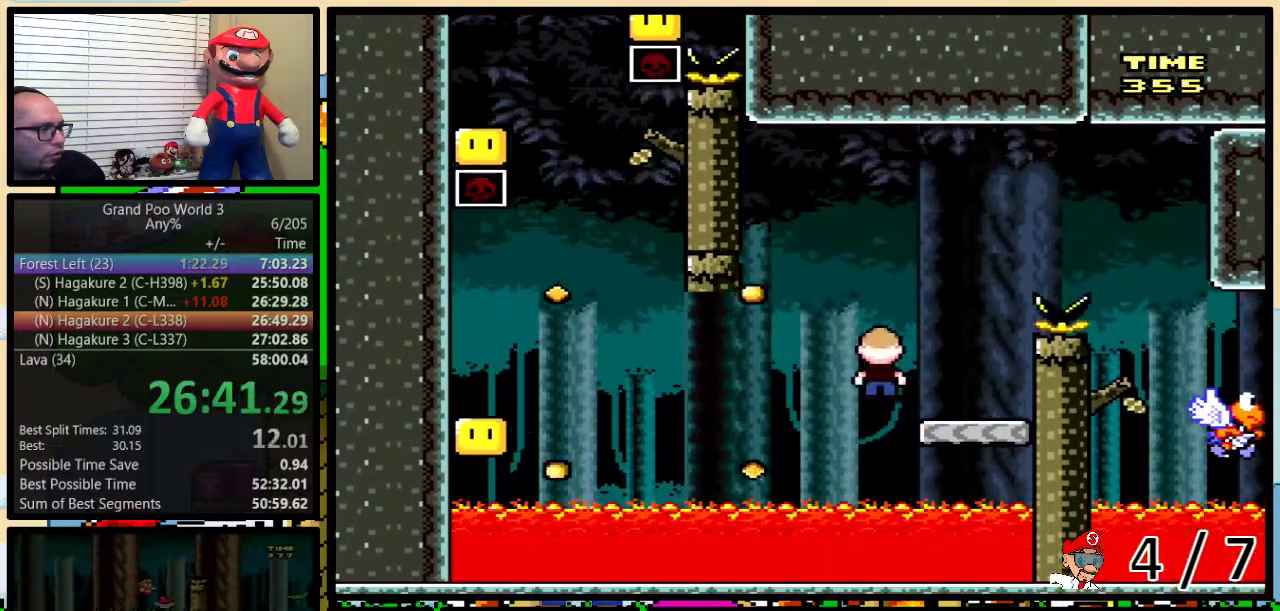
{"buttons": ["Y", "DPAD_RIGHT"], "events": [[33, "B", "up"], [67, "DPAD_LEFT", "down"], [67, "DPAD_RIGHT", "up"], [100, "B", "down"], [100, "DPAD_UP", "down"], [150, "DPAD_LEFT", "up"], [150, "DPAD_RIGHT", "down"], [150, "DPAD_UP", "up"], [367, "B", "up"]]}
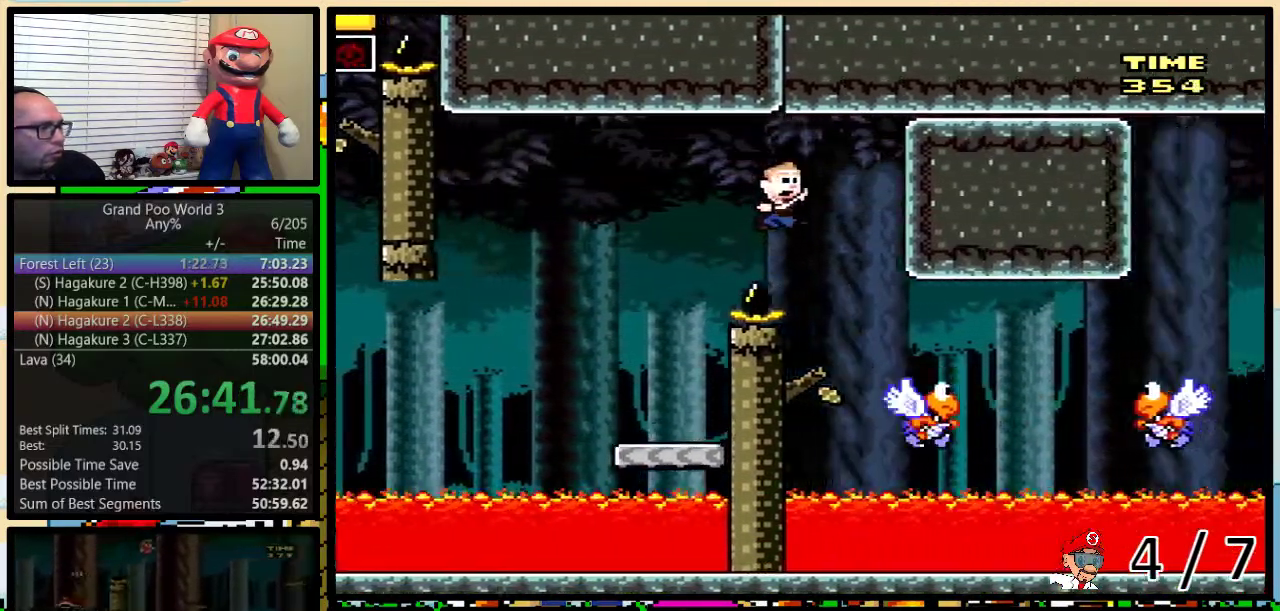
{"buttons": ["B", "Y", "DPAD_UP", "DPAD_RIGHT"], "events": [[17, "DPAD_UP", "down"], [133, "DPAD_RIGHT", "up"], [200, "DPAD_RIGHT", "down"], [233, "DPAD_UP", "up"], [283, "DPAD_UP", "down"], [417, "B", "down"]]}
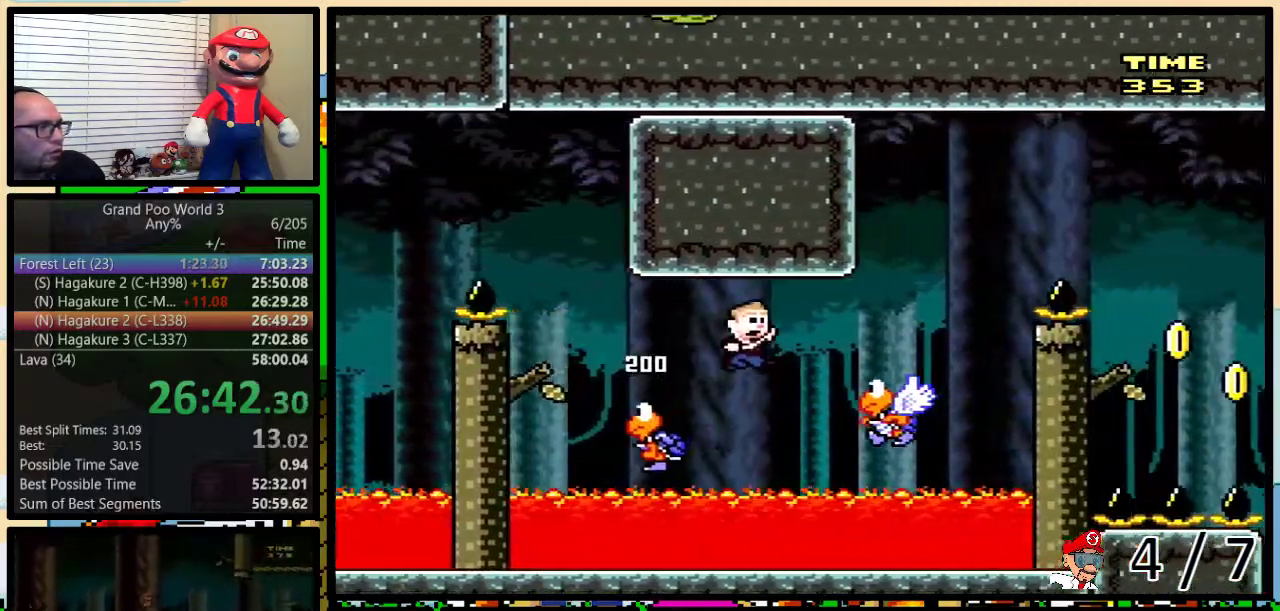
{"buttons": ["B", "Y", "DPAD_RIGHT"], "events": [[17, "DPAD_UP", "up"], [67, "DPAD_UP", "down"], [383, "DPAD_UP", "up"]]}
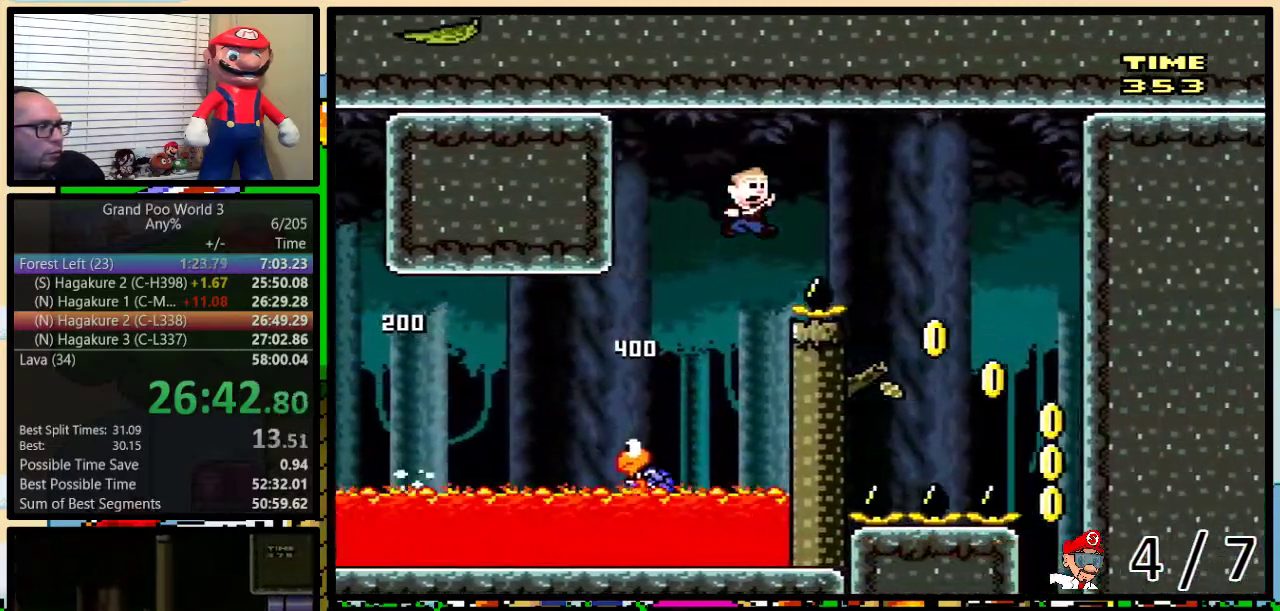
{"buttons": ["Y", "DPAD_RIGHT"], "events": [[17, "B", "up"], [150, "B", "down"], [300, "B", "up"]]}
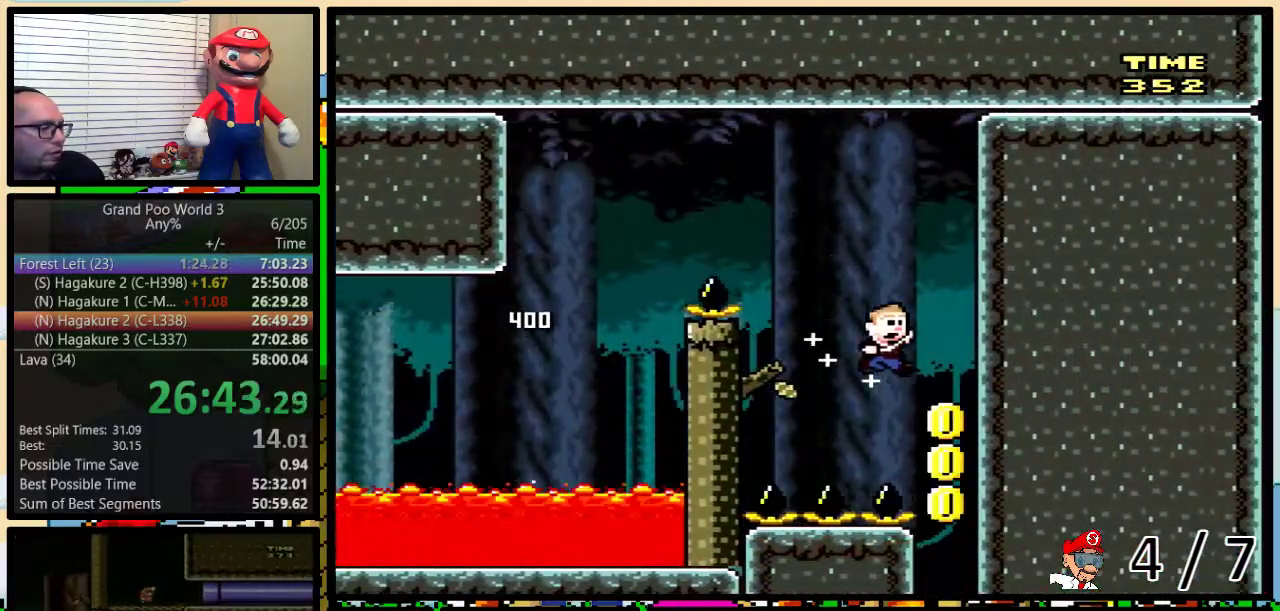
{"buttons": ["Y", "DPAD_LEFT"], "events": [[100, "DPAD_RIGHT", "up"], [400, "DPAD_LEFT", "down"]]}
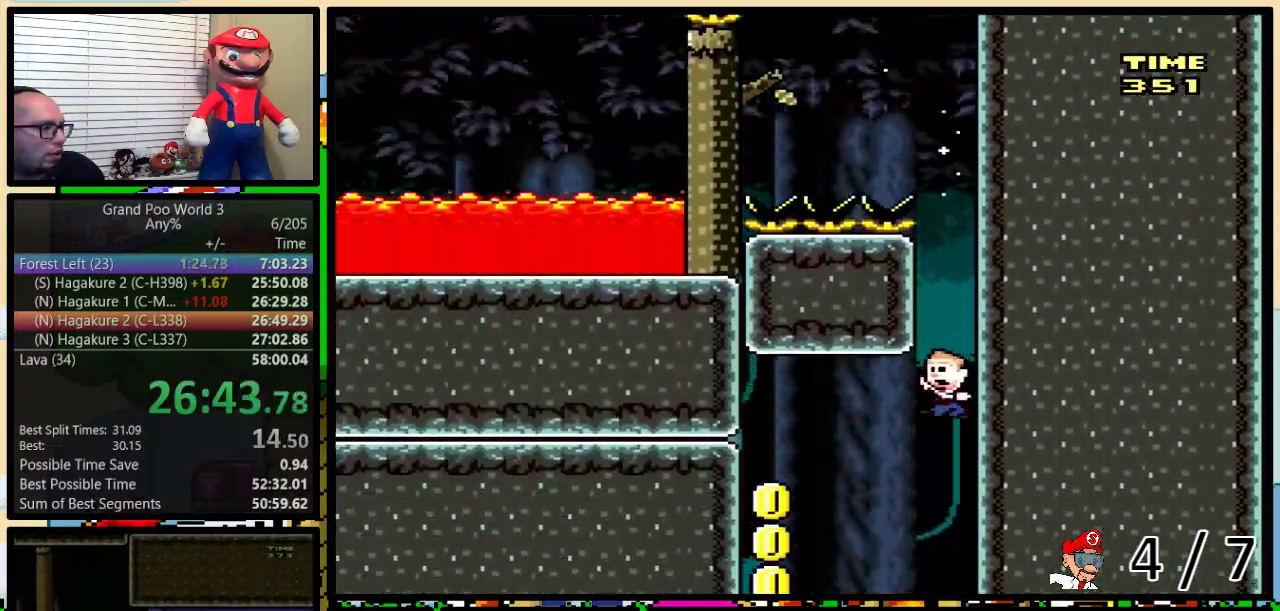
{"buttons": ["Y"], "events": [[483, "DPAD_LEFT", "up"]]}
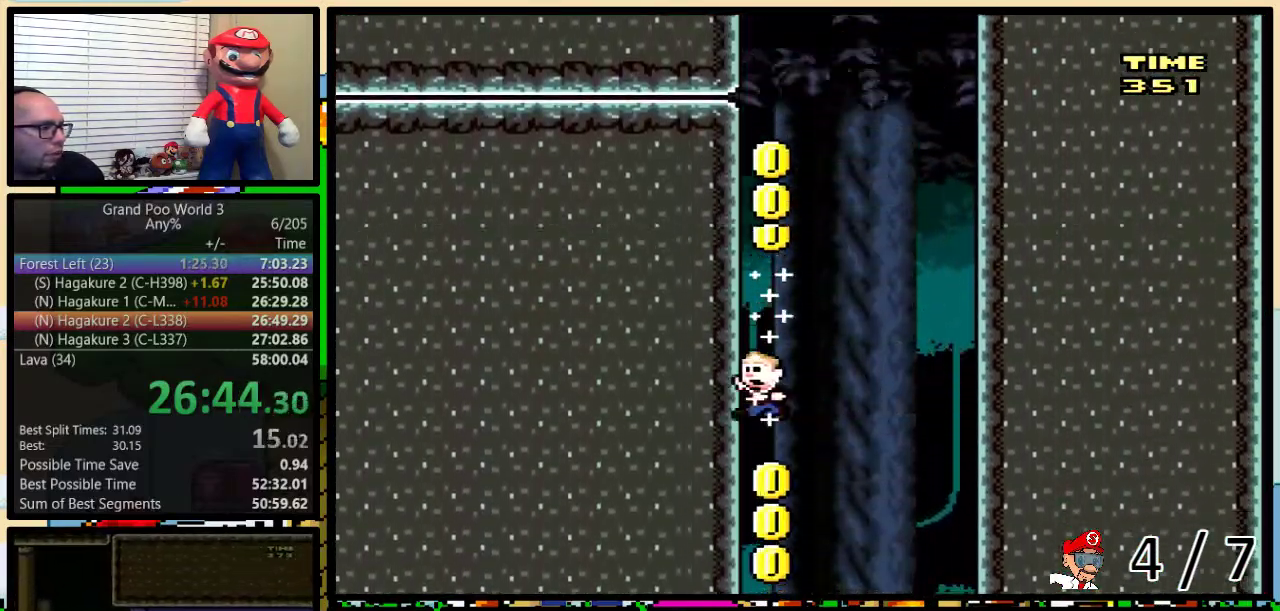
{"buttons": ["Y", "DPAD_UP", "DPAD_RIGHT"], "events": [[500, "DPAD_RIGHT", "down"], [500, "DPAD_UP", "down"]]}
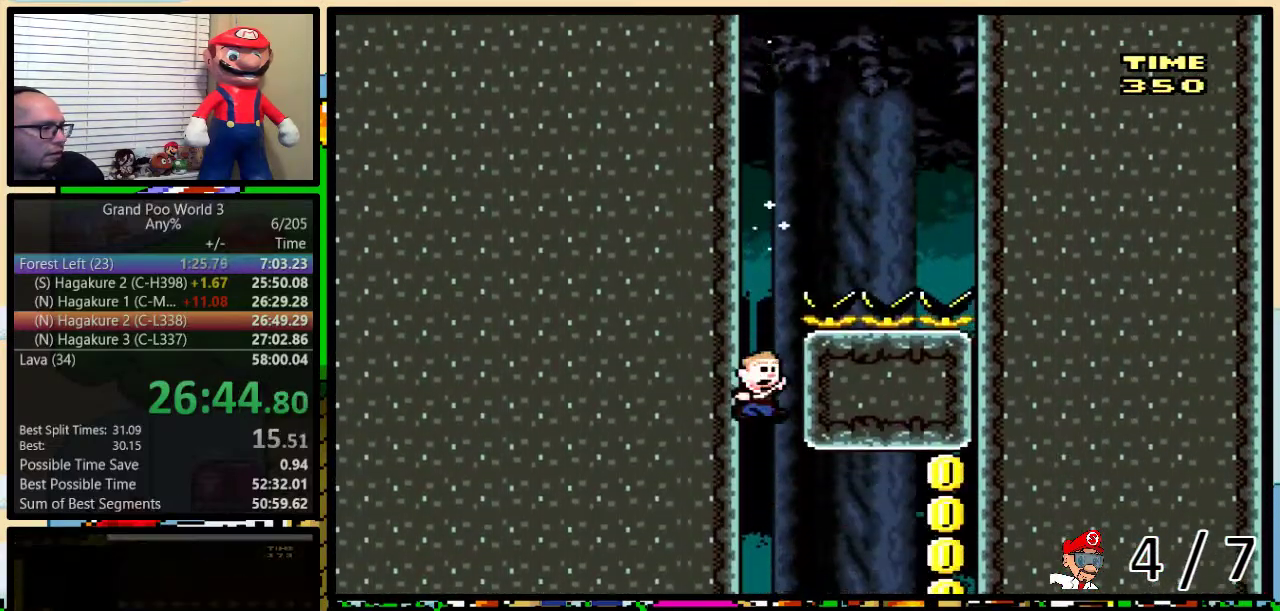
{"buttons": ["Y", "DPAD_RIGHT"], "events": [[100, "DPAD_UP", "up"]]}
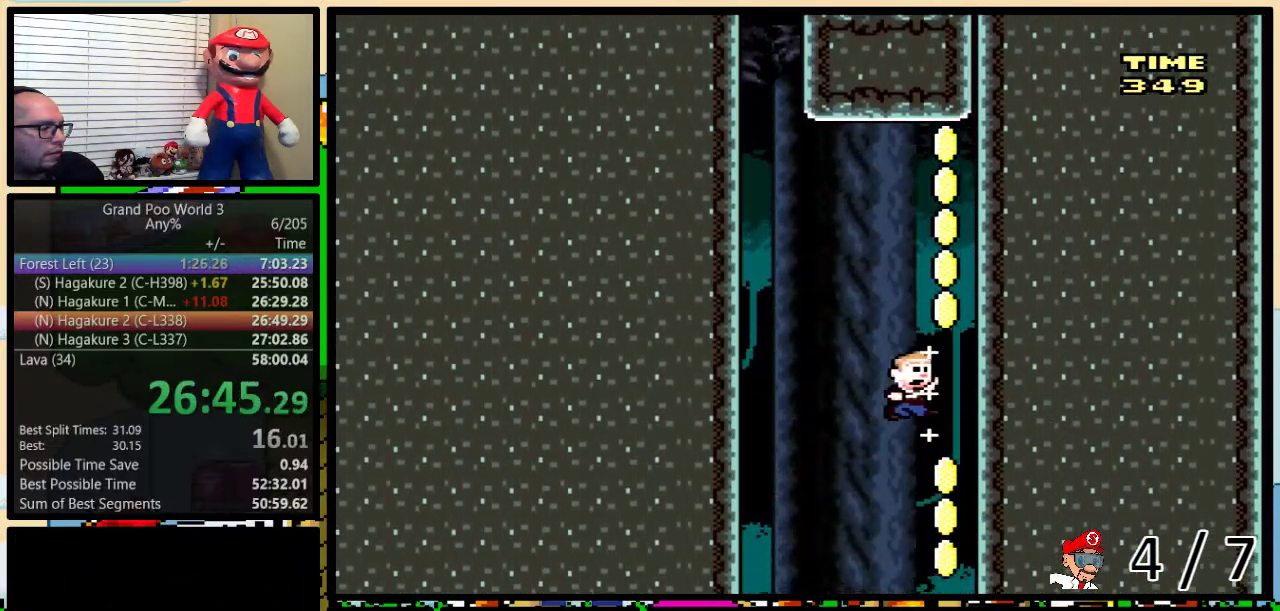
{"buttons": ["Y", "DPAD_LEFT"], "events": [[100, "DPAD_RIGHT", "up"], [467, "DPAD_LEFT", "down"]]}
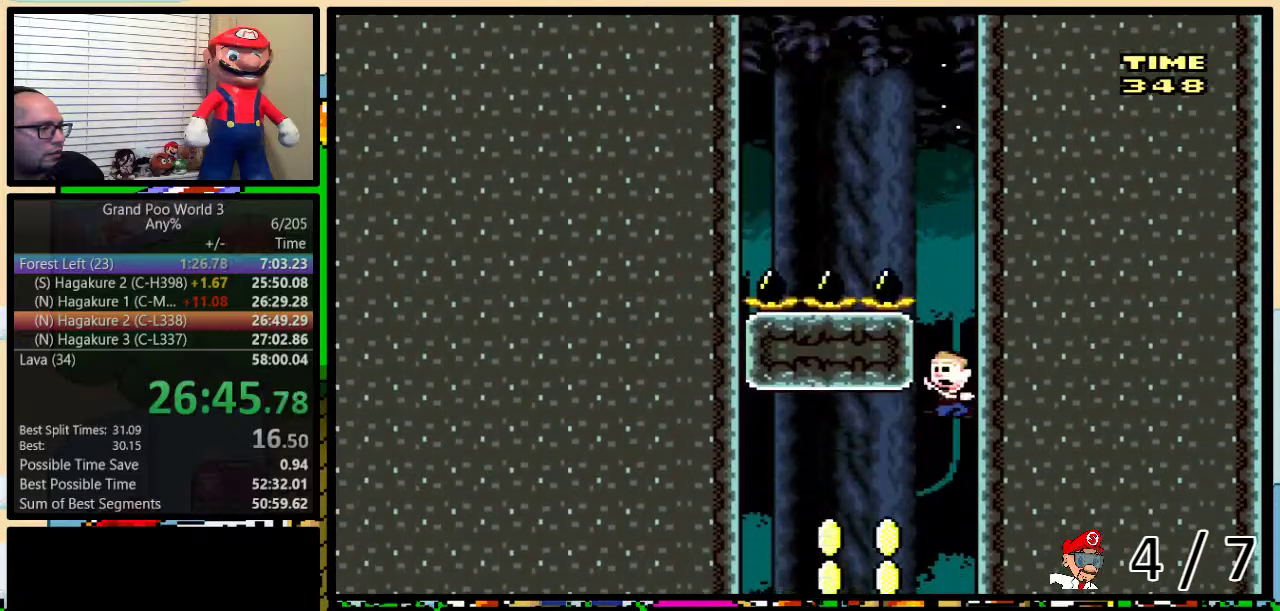
{"buttons": ["Y"], "events": [[283, "DPAD_LEFT", "up"], [283, "DPAD_RIGHT", "down"], [400, "DPAD_RIGHT", "up"]]}
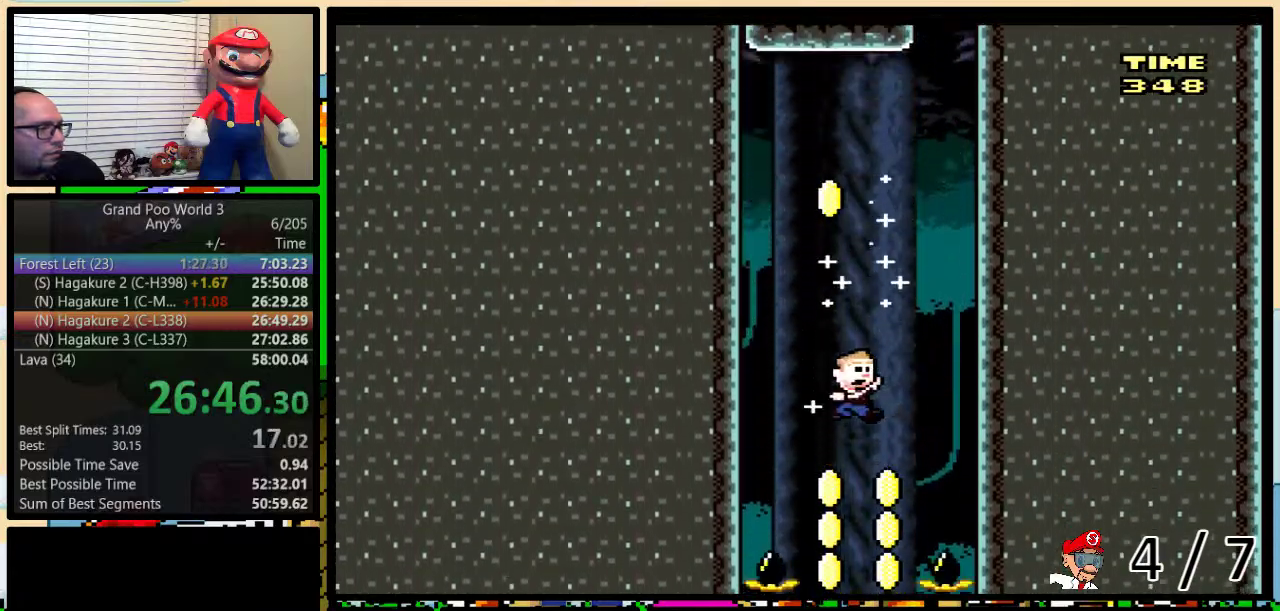
{"buttons": ["Y"], "events": []}
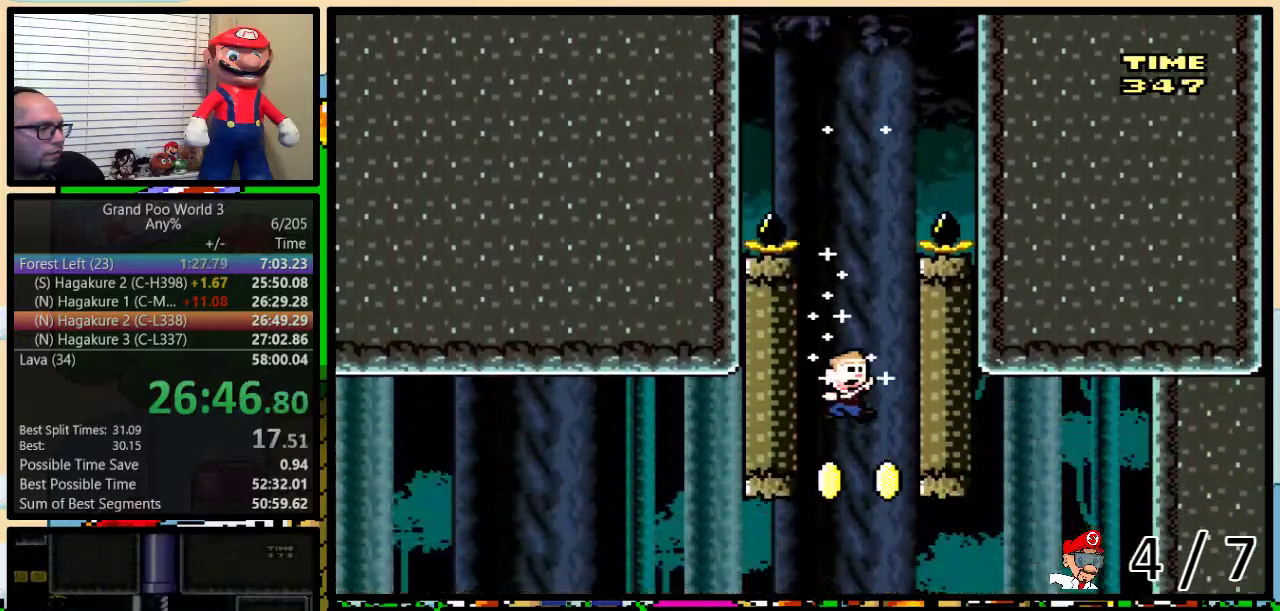
{"buttons": ["Y", "DPAD_LEFT"], "events": [[417, "DPAD_LEFT", "down"]]}
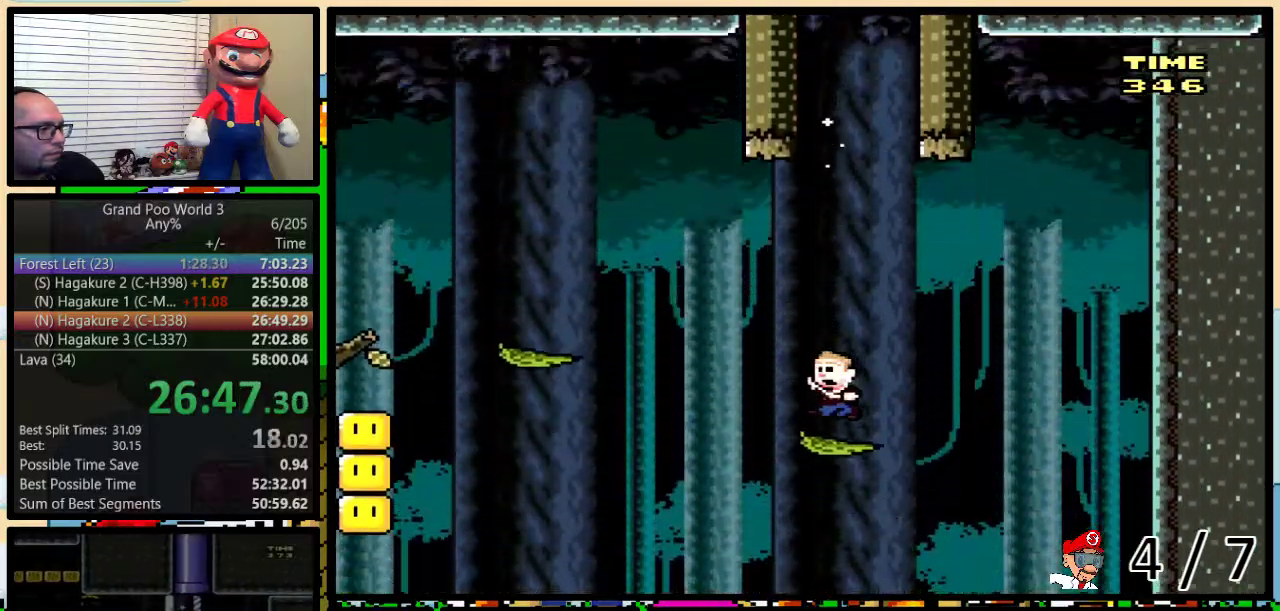
{"buttons": ["Y", "DPAD_UP", "DPAD_LEFT"], "events": [[117, "A", "down"], [167, "A", "up"], [300, "A", "down"], [367, "A", "up"], [483, "DPAD_UP", "down"]]}
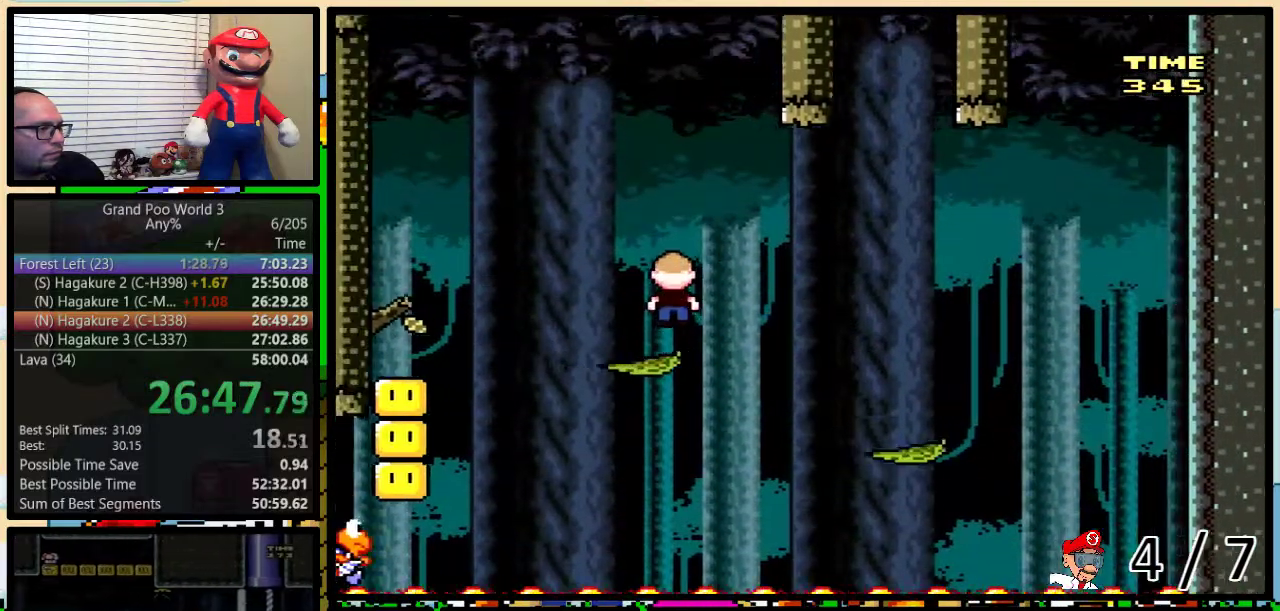
{"buttons": ["Y", "DPAD_LEFT"], "events": [[17, "DPAD_RIGHT", "down"], [17, "DPAD_UP", "up"], [83, "DPAD_RIGHT", "up"], [117, "A", "down"], [200, "A", "up"]]}
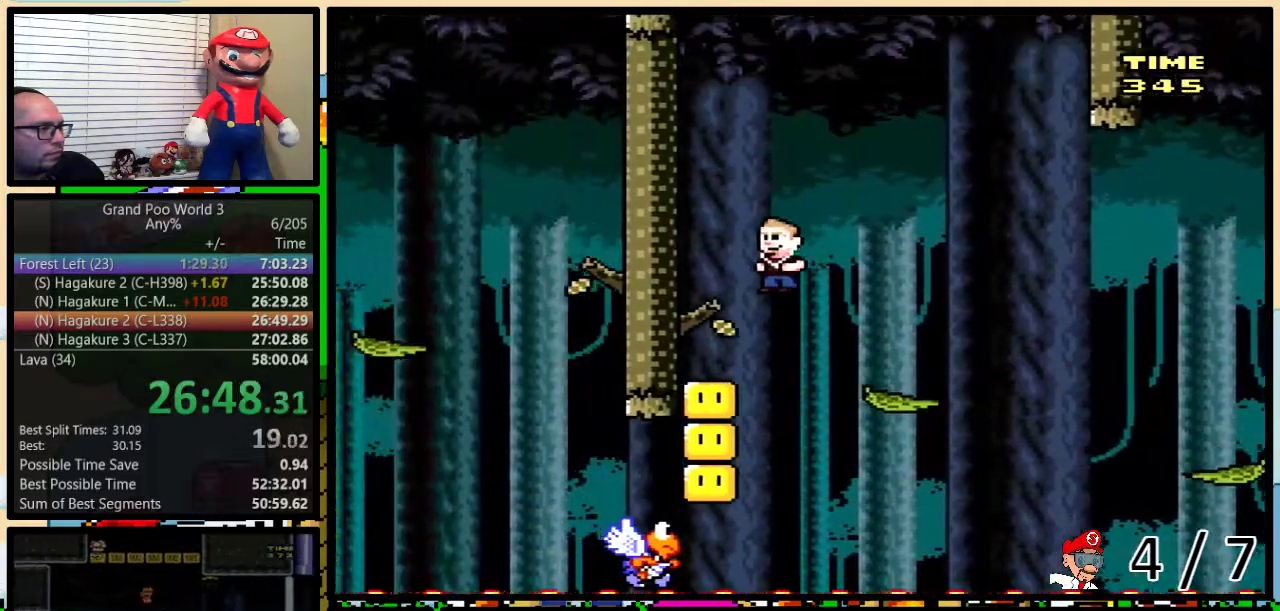
{"buttons": ["Y"], "events": [[167, "DPAD_LEFT", "up"]]}